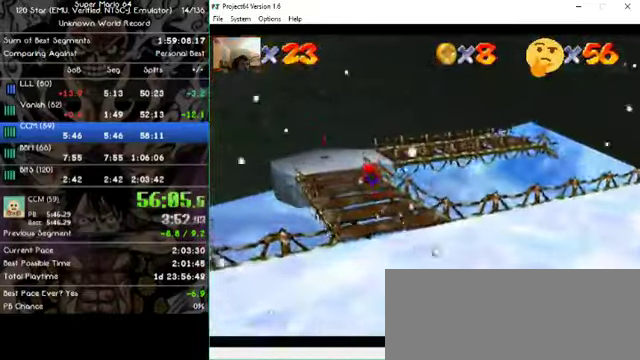
Gameplay with a controller (Nintendo layout); each line is a JSON object with the inputs held at the frame after it. "events" lists button and stick changes between this image and that frame as [ms after this image, input, new state], when the widget could be followed in between. Not read: A B L1 L3 R1 R3 X Y Z.
{"buttons": [], "left_stick": "center"}
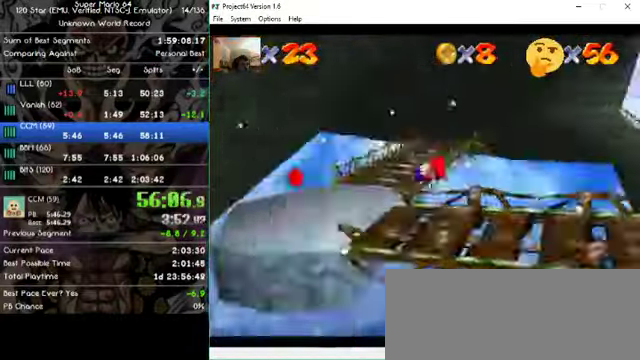
{"buttons": [], "left_stick": "up-left", "events": [[67, "left_stick", "left"], [434, "left_stick", "up-left"]]}
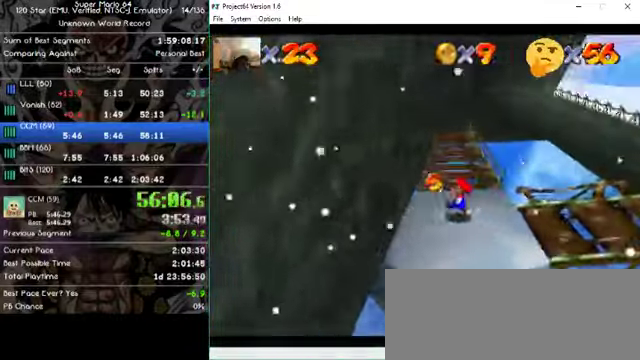
{"buttons": [], "left_stick": "right", "events": [[234, "left_stick", "up-right"], [300, "left_stick", "right"]]}
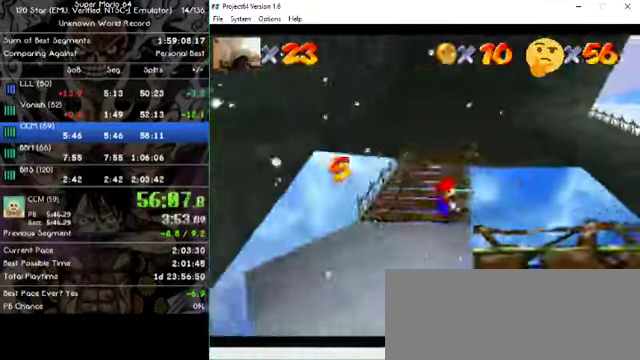
{"buttons": [], "left_stick": "right", "events": []}
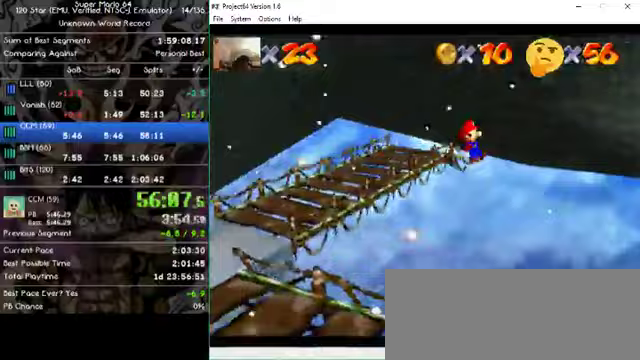
{"buttons": [], "left_stick": "down-right", "events": [[300, "left_stick", "down-right"]]}